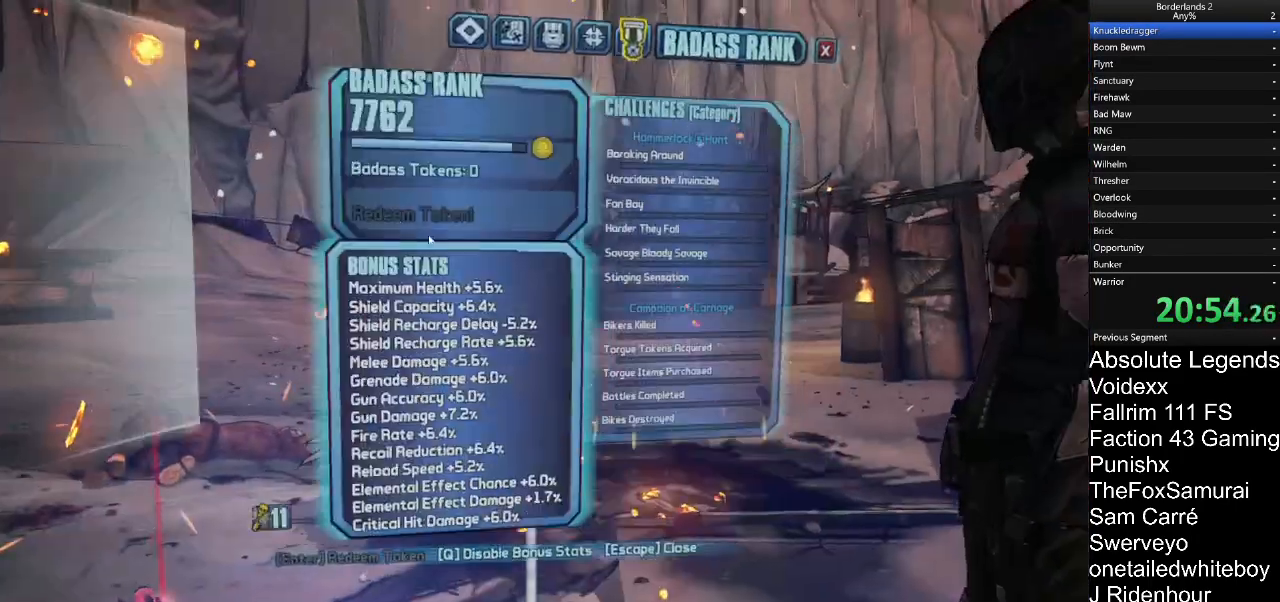
Gameplay with keyboard and mouse; each line is a JSON object with the keys and mouse buttons held at the frame after it. "events" lists presses ("down") and releases ("up") of "1", "2", "3", "4", "5", "a", "alt", "c", "caps_lock", "ctrl", "d", "e", "f", "g", "q", "r", "s", "shift", "t", "tab", "v", "w", "x", "z", "mouse_left", "mouse_wheel" and "mouse_right" between this image and that frame as [ms after this image, input, new state], when the widget could be followed in between. "mouse_left", "mouse_wheel", "mouse_right" = the "left", "wheel", "right" buttons of the "mouse" list. No other keys are recorded. "wheel" means that the mouse wheel is clicked or scrolled. "mouse_move" is the direction in which the mouse moves at that frame (one of eight, or "still"), when it could be read.
{"keys": [], "mouse": [], "mouse_move": "right", "events": []}
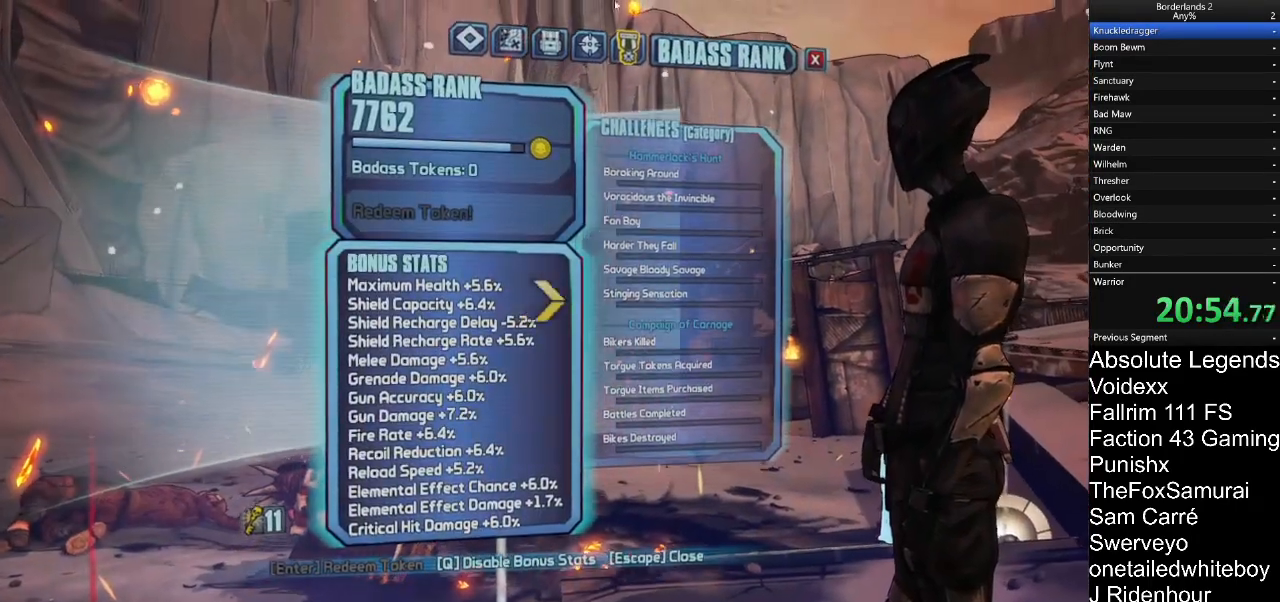
{"keys": [], "mouse": [], "mouse_move": "up-right", "events": []}
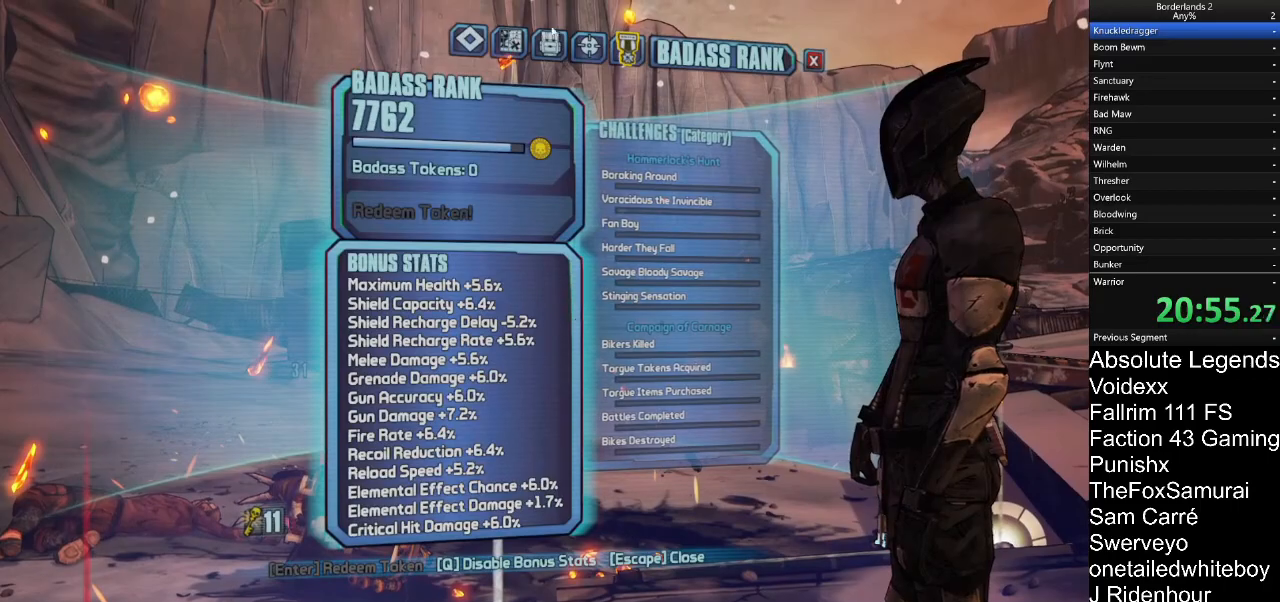
{"keys": [], "mouse": [], "mouse_move": "right", "events": [[267, "mouse_left", "down"], [317, "mouse_left", "up"]]}
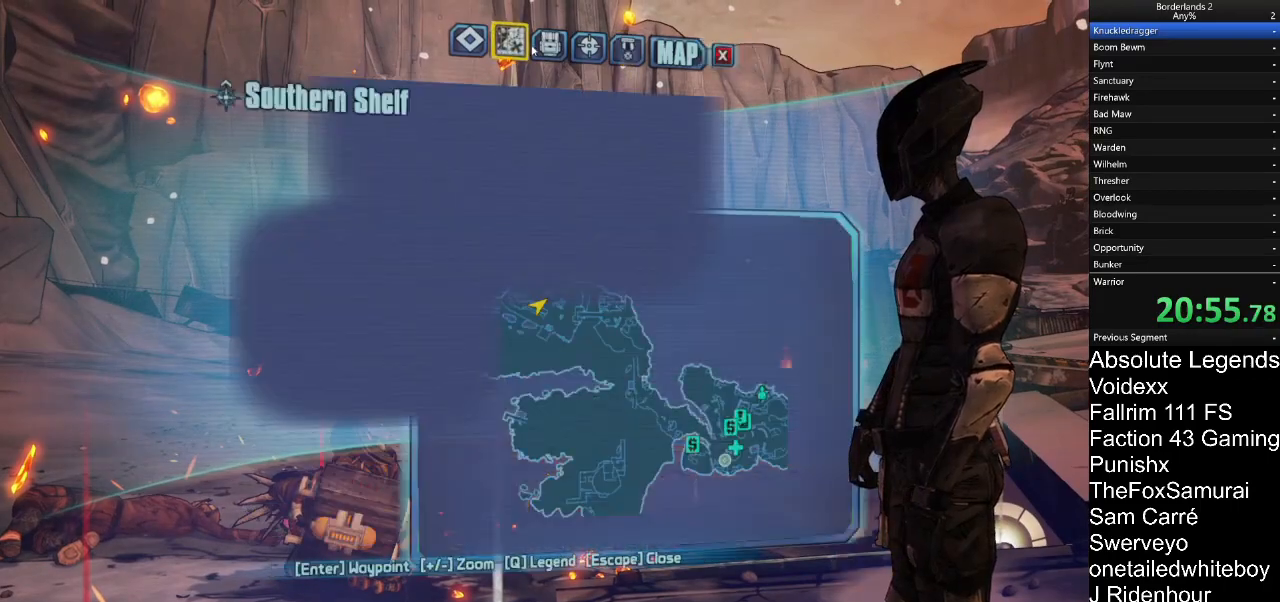
{"keys": [], "mouse": [], "mouse_move": "right", "events": [[317, "mouse_left", "down"], [367, "mouse_left", "up"]]}
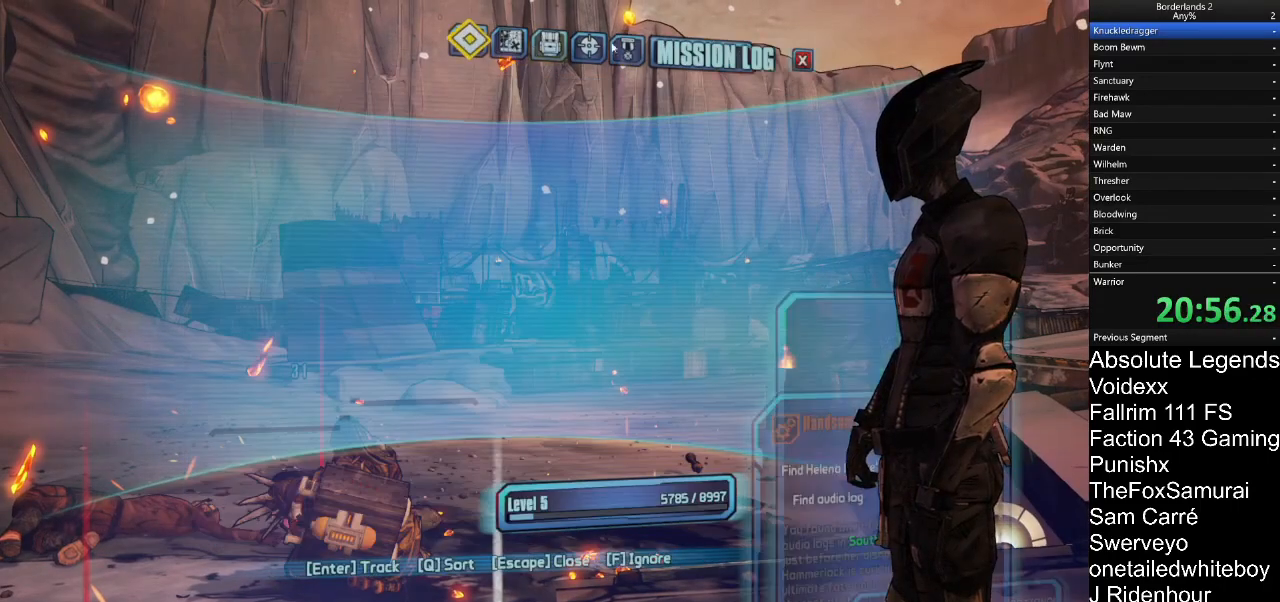
{"keys": [], "mouse": [], "mouse_move": "still", "events": [[100, "mouse_left", "down"], [150, "mouse_left", "up"], [333, "mouse_left", "down"], [433, "mouse_left", "up"]]}
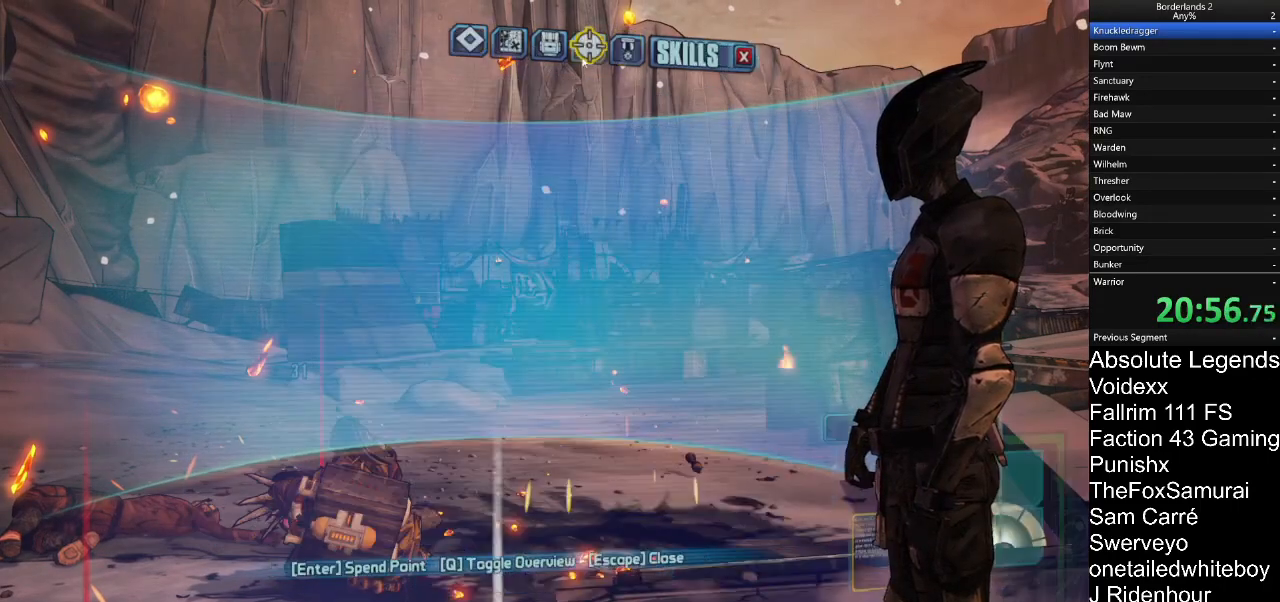
{"keys": [], "mouse": [], "mouse_move": "down-left", "events": []}